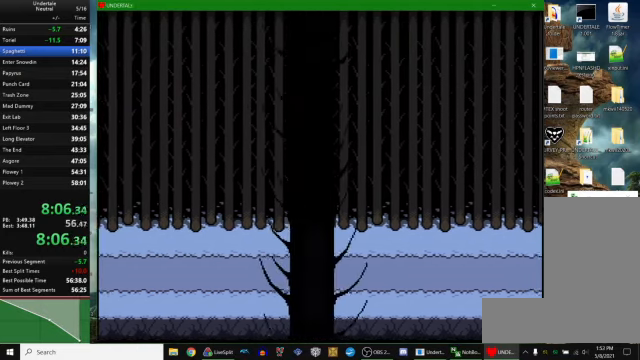
Gameplay with keyboard; each line is a JSON object with the keys held at the frame after it. "events" lists presses ("down") and releases ("up") of "c", "ctrl_r", "down", "escape", "left", "return", "right", "space", "up", "x" and "z" between this image and that frame as [ms after this image, input, new state], when the widget could be followed in between. No other keys are recorded. Mouse input is not recorded. Not read: other_keys.
{"keys": ["down", "right"], "events": [[167, "up", "up"]]}
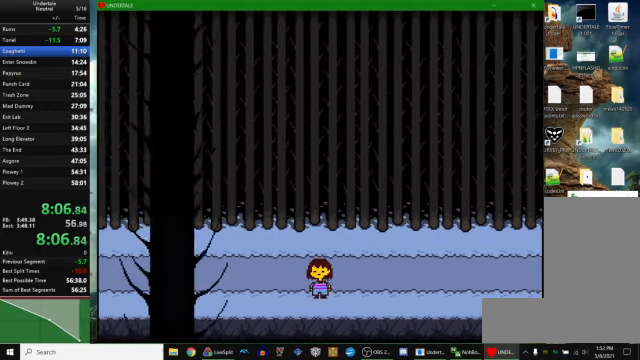
{"keys": ["down", "right", "up"], "events": [[67, "up", "down"]]}
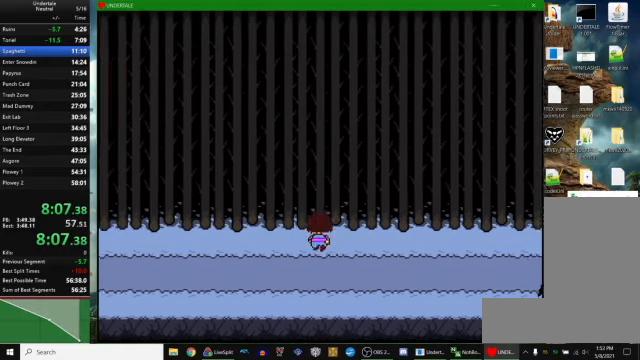
{"keys": ["down", "right", "up"], "events": [[100, "up", "up"], [500, "up", "down"]]}
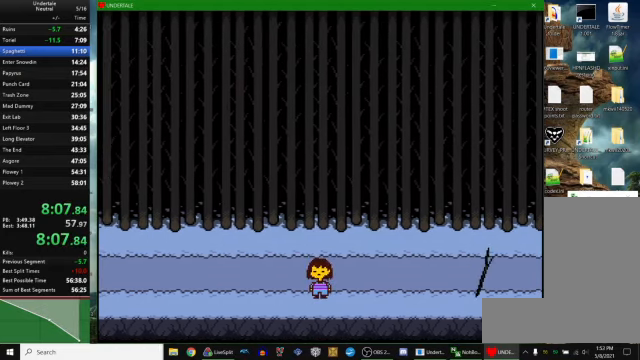
{"keys": ["down", "right"], "events": [[366, "up", "up"]]}
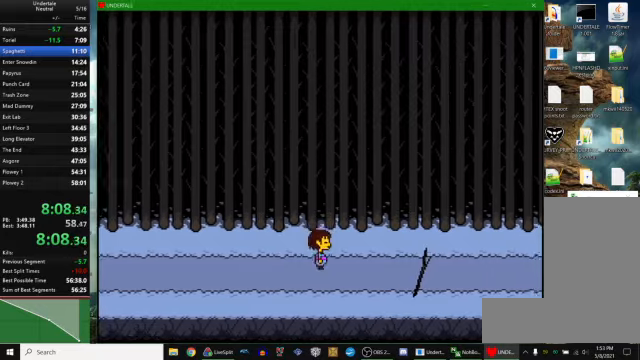
{"keys": ["down", "right", "up"], "events": [[300, "up", "down"]]}
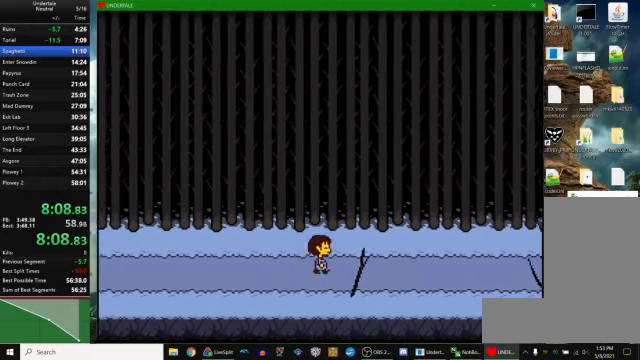
{"keys": ["down", "right"], "events": [[300, "up", "up"]]}
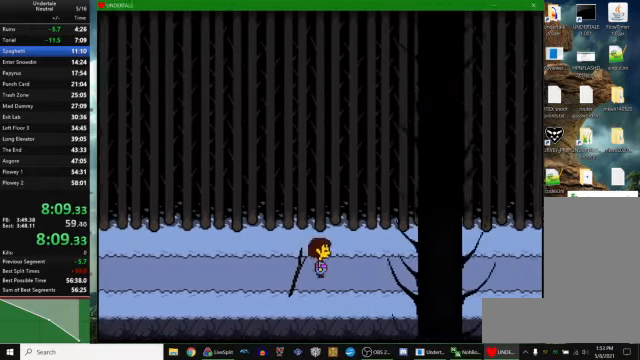
{"keys": ["down", "right", "up"], "events": [[233, "up", "down"]]}
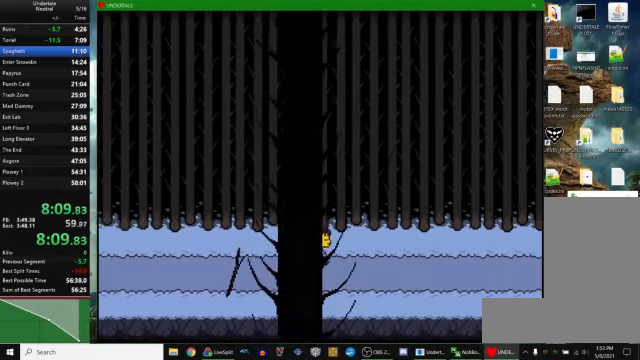
{"keys": ["down", "right"], "events": [[200, "up", "up"]]}
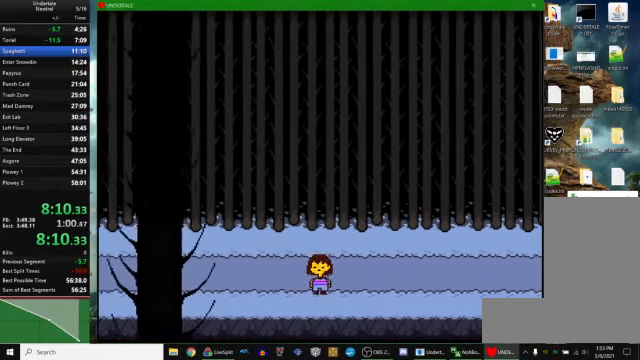
{"keys": ["down", "right", "up"], "events": [[133, "up", "down"]]}
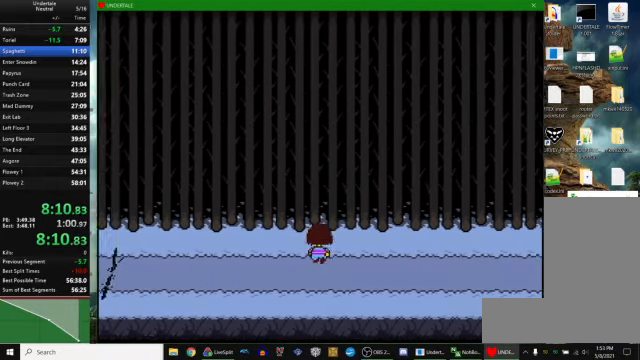
{"keys": ["down", "right"], "events": [[200, "up", "up"]]}
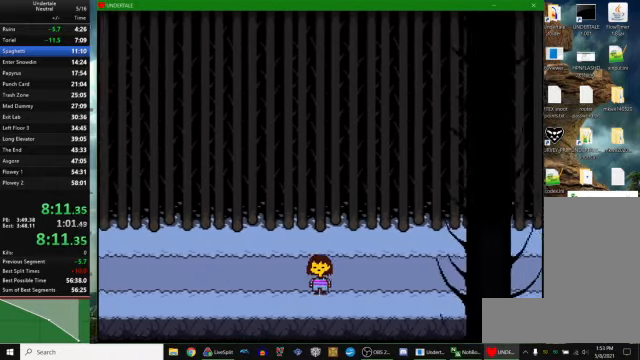
{"keys": ["down", "right", "up"], "events": [[133, "up", "down"]]}
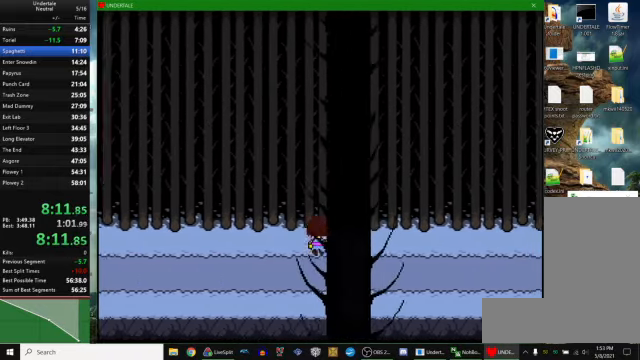
{"keys": ["down", "right"], "events": [[133, "up", "up"]]}
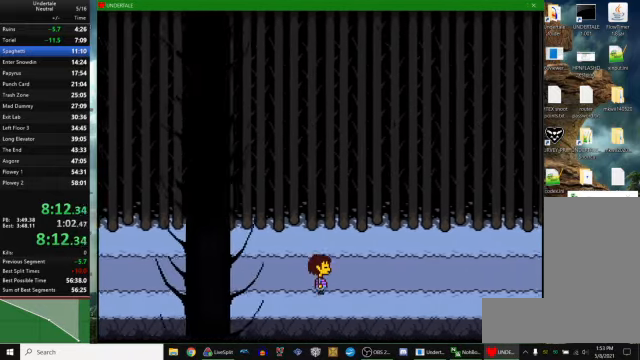
{"keys": ["down", "right", "up"], "events": [[100, "up", "down"]]}
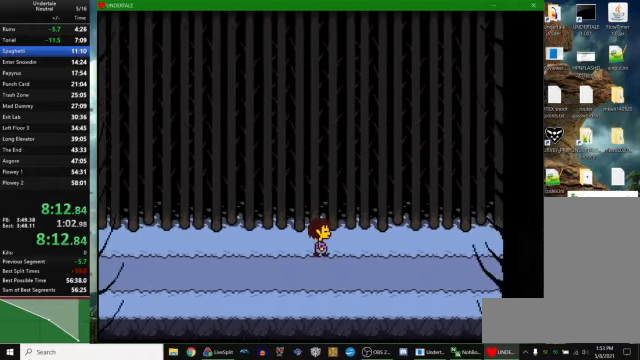
{"keys": ["down", "right"], "events": [[133, "up", "up"]]}
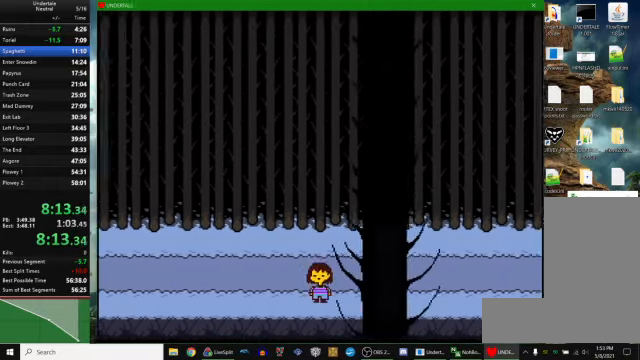
{"keys": ["down", "right", "up"], "events": [[66, "up", "down"]]}
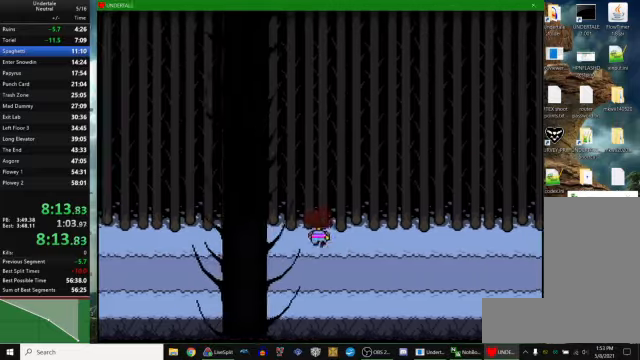
{"keys": ["down", "right", "up"], "events": [[34, "up", "up"], [500, "up", "down"]]}
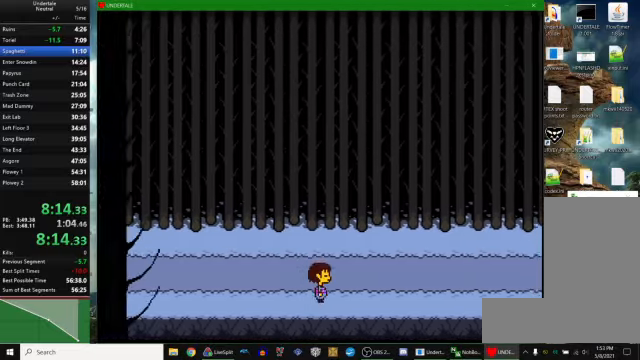
{"keys": ["down", "right", "up"], "events": []}
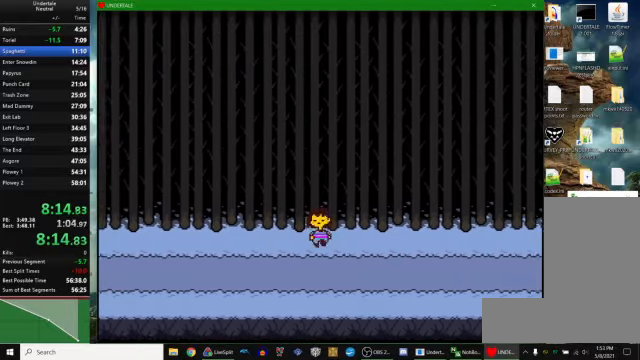
{"keys": ["down", "right", "up"], "events": [[34, "up", "up"], [467, "up", "down"]]}
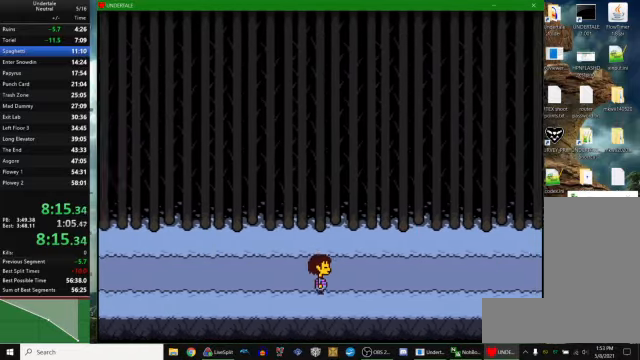
{"keys": ["down", "right"], "events": [[500, "up", "up"]]}
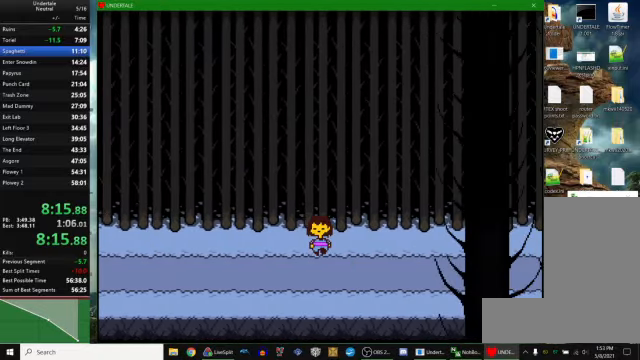
{"keys": ["down", "right", "up"], "events": [[434, "up", "down"]]}
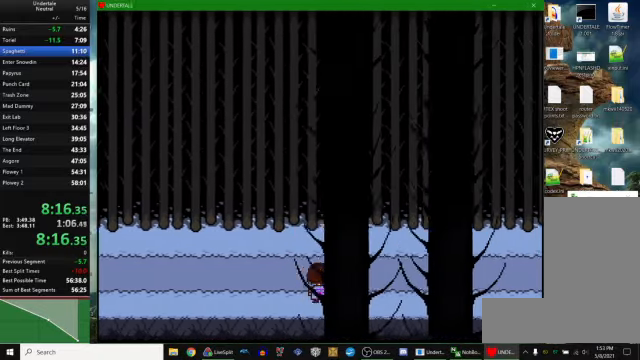
{"keys": ["down", "right"], "events": [[434, "up", "up"]]}
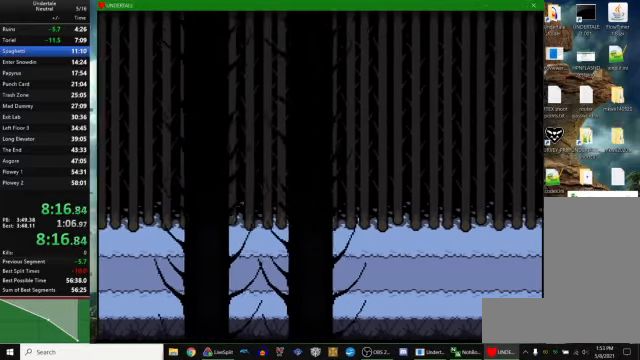
{"keys": ["down", "right", "up"], "events": [[367, "up", "down"]]}